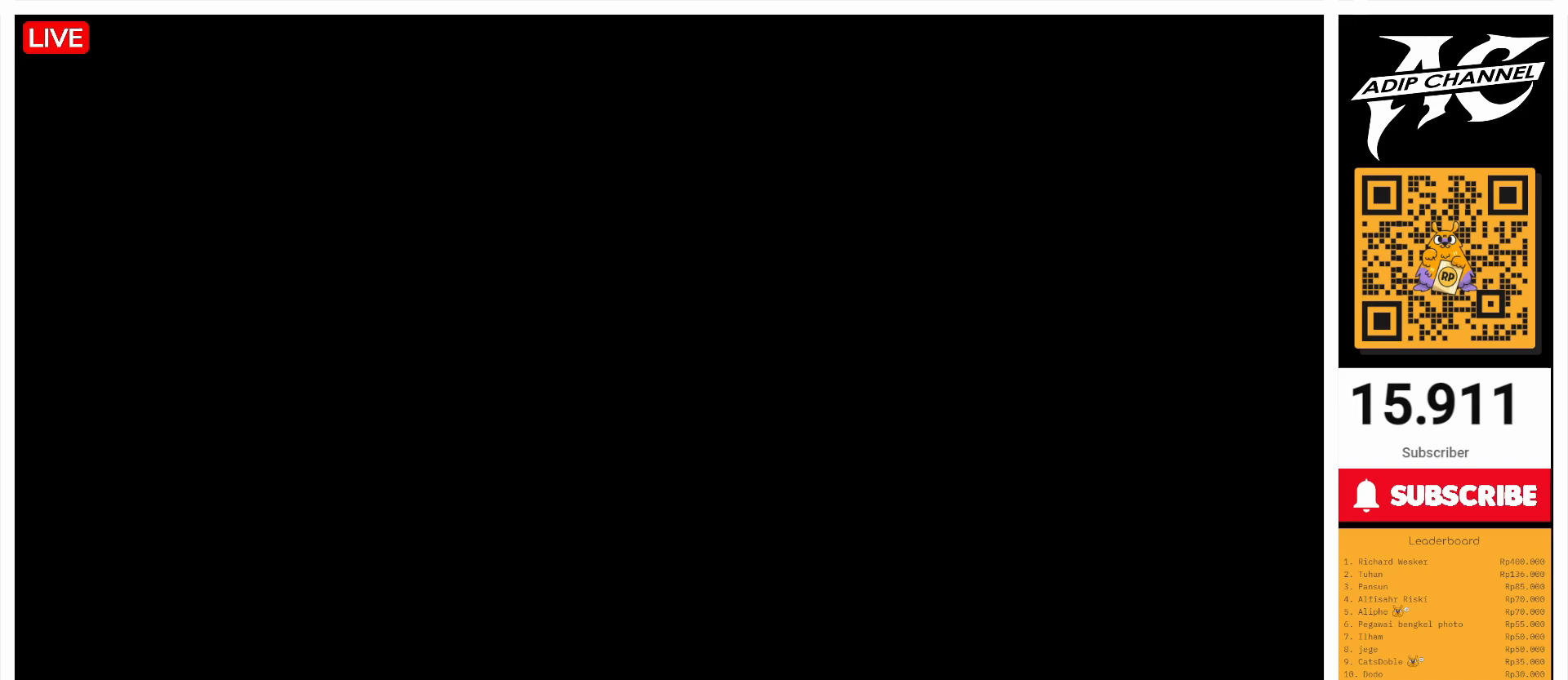
Gameplay with a controller (PlayStation layout); each line is a JSON object with the inputs held at the frame after it. "events" lists button and stick changes between this image and that frame as [ms after this image, input, new state], when the widget could be followed in between. Not read: L3 R3.
{"buttons": [], "left_stick": "up", "right_stick": "center", "events": [[500, "left_stick", "up"]]}
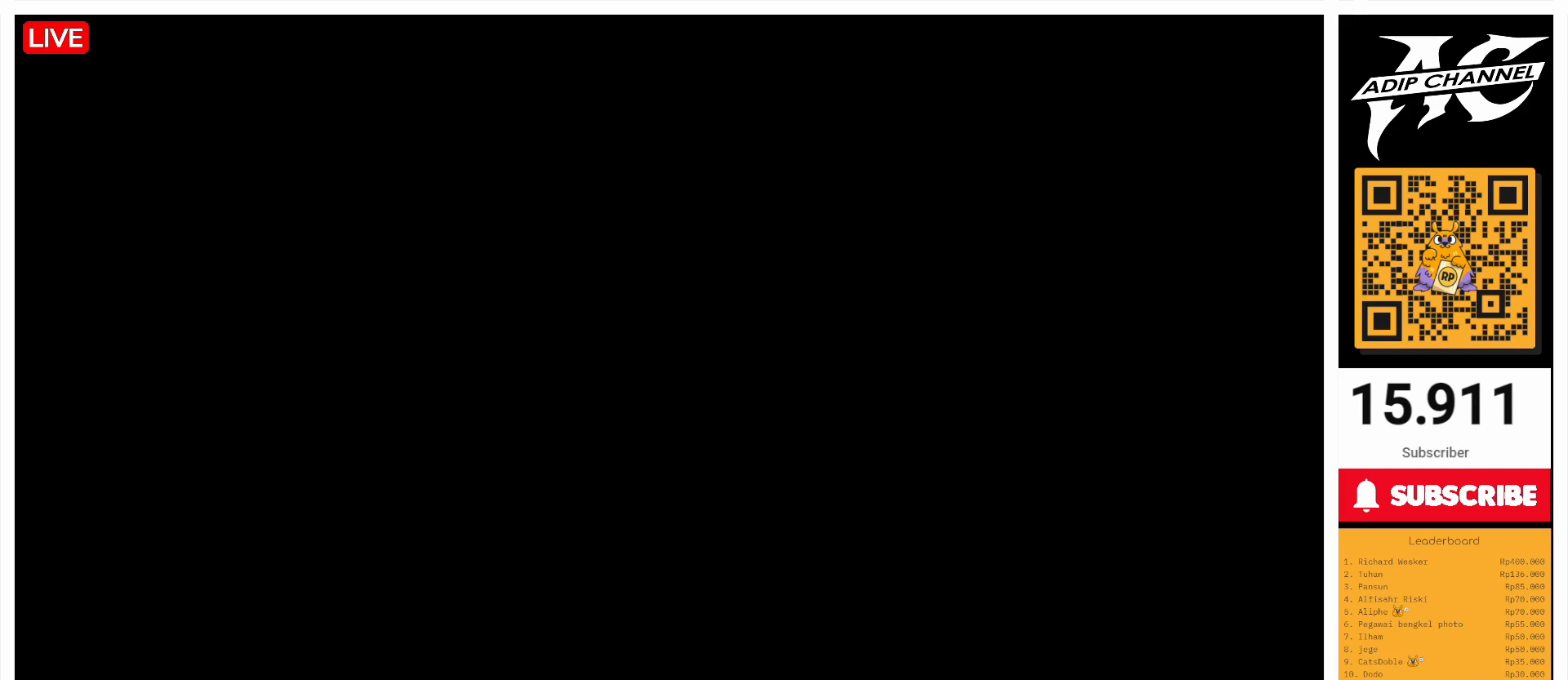
{"buttons": [], "left_stick": "up", "right_stick": "center", "events": []}
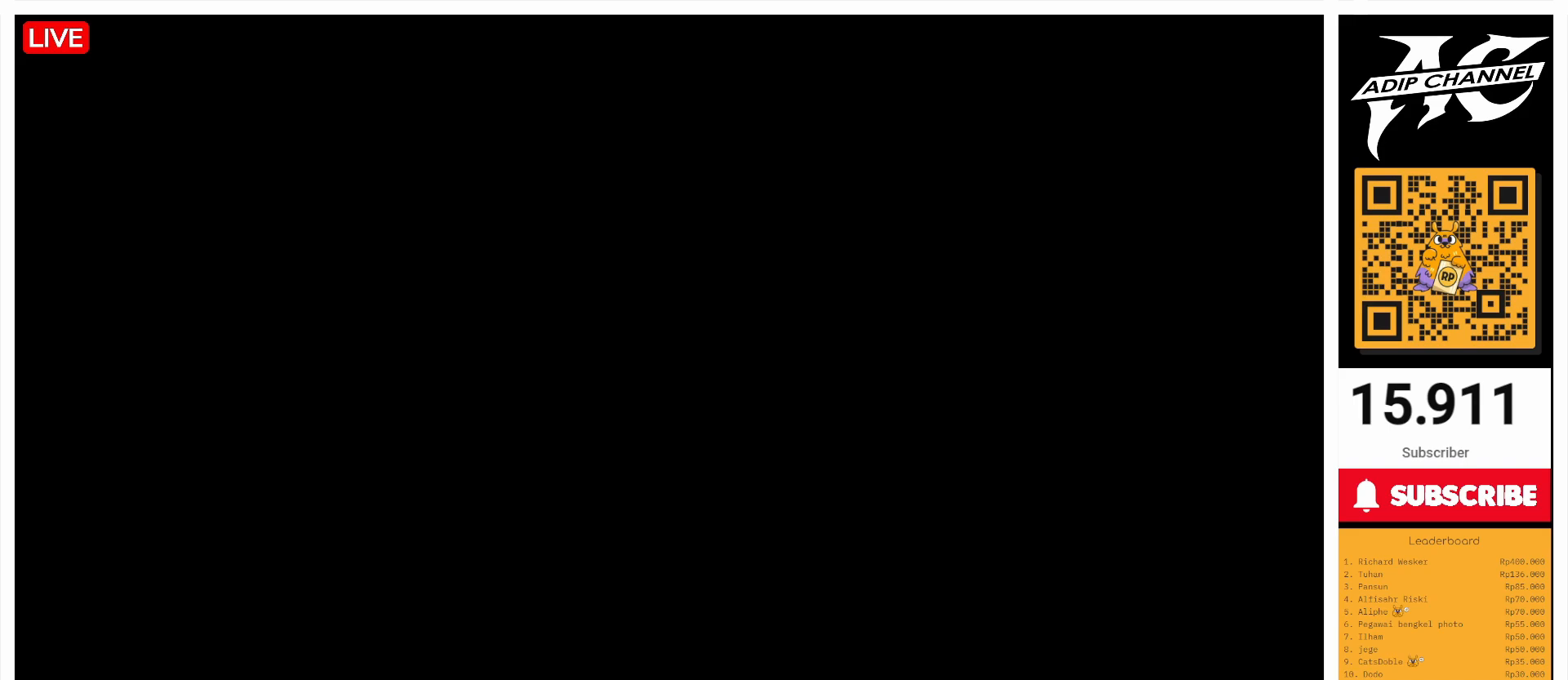
{"buttons": [], "left_stick": "up", "right_stick": "center", "events": []}
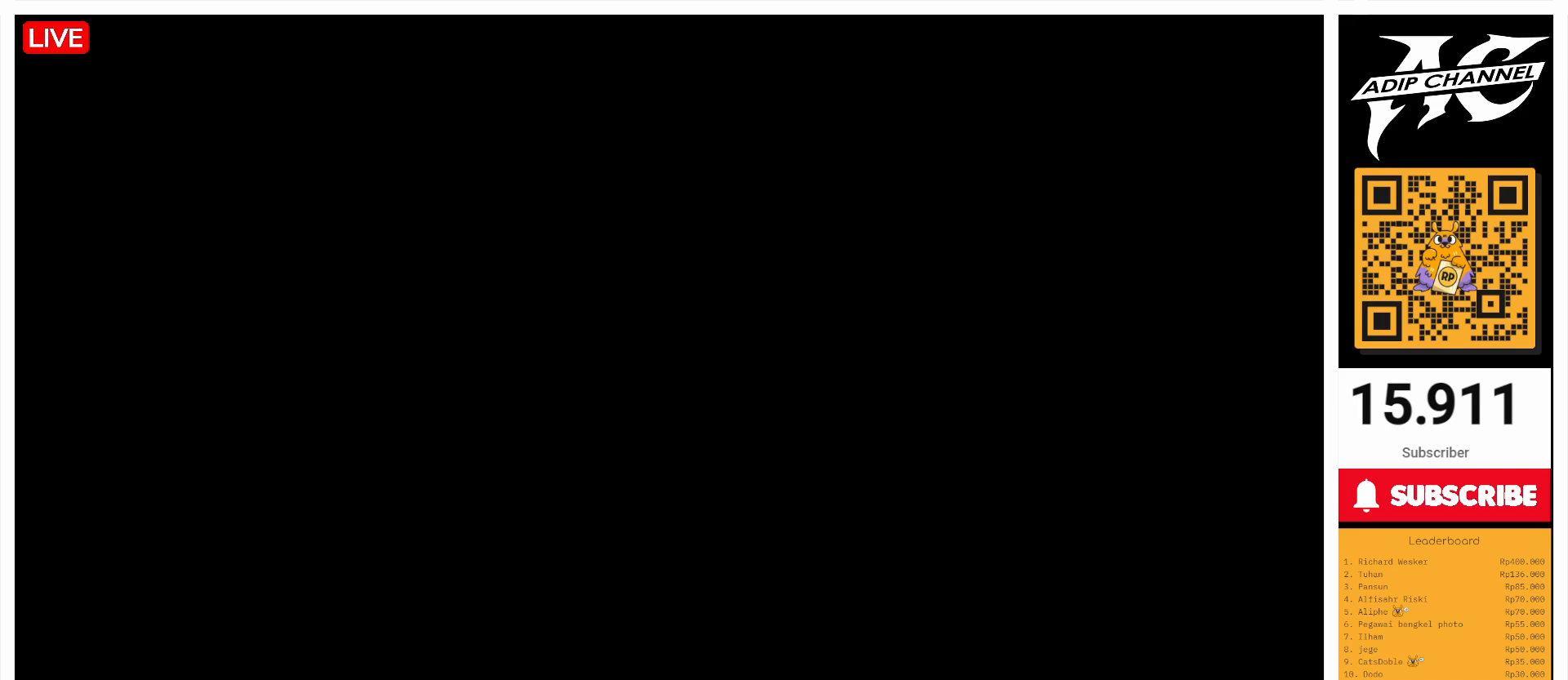
{"buttons": [], "left_stick": "up", "right_stick": "center", "events": []}
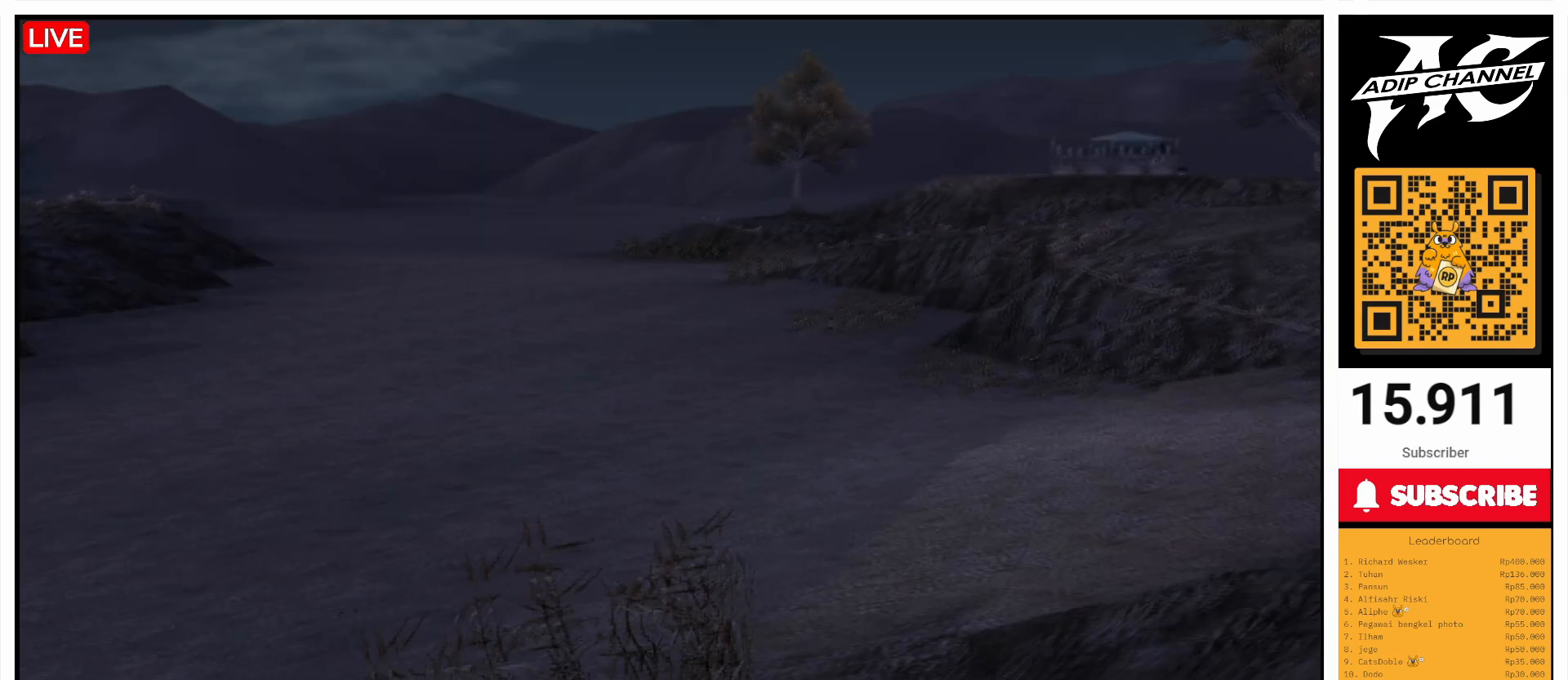
{"buttons": [], "left_stick": "up", "right_stick": "center", "events": []}
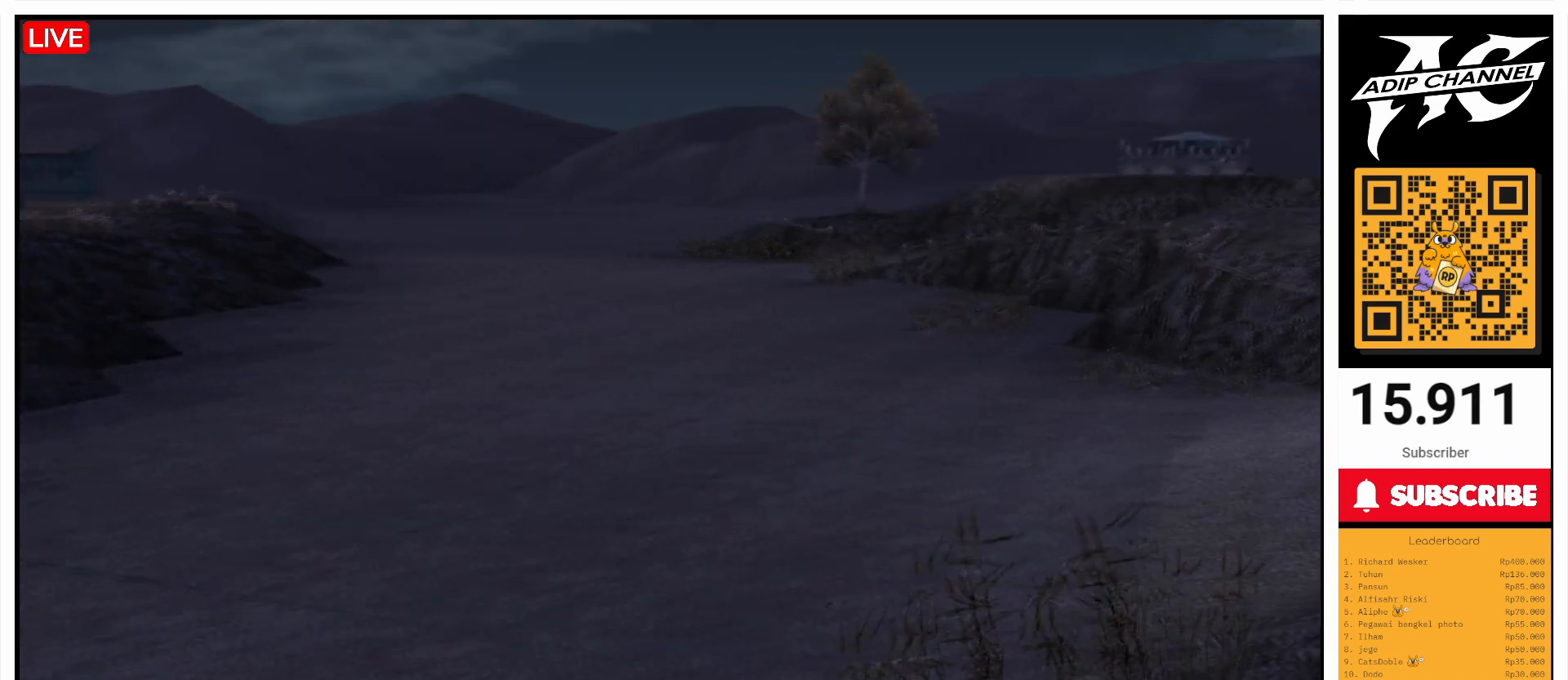
{"buttons": [], "left_stick": "up", "right_stick": "center", "events": [[133, "START", "down"], [233, "START", "up"]]}
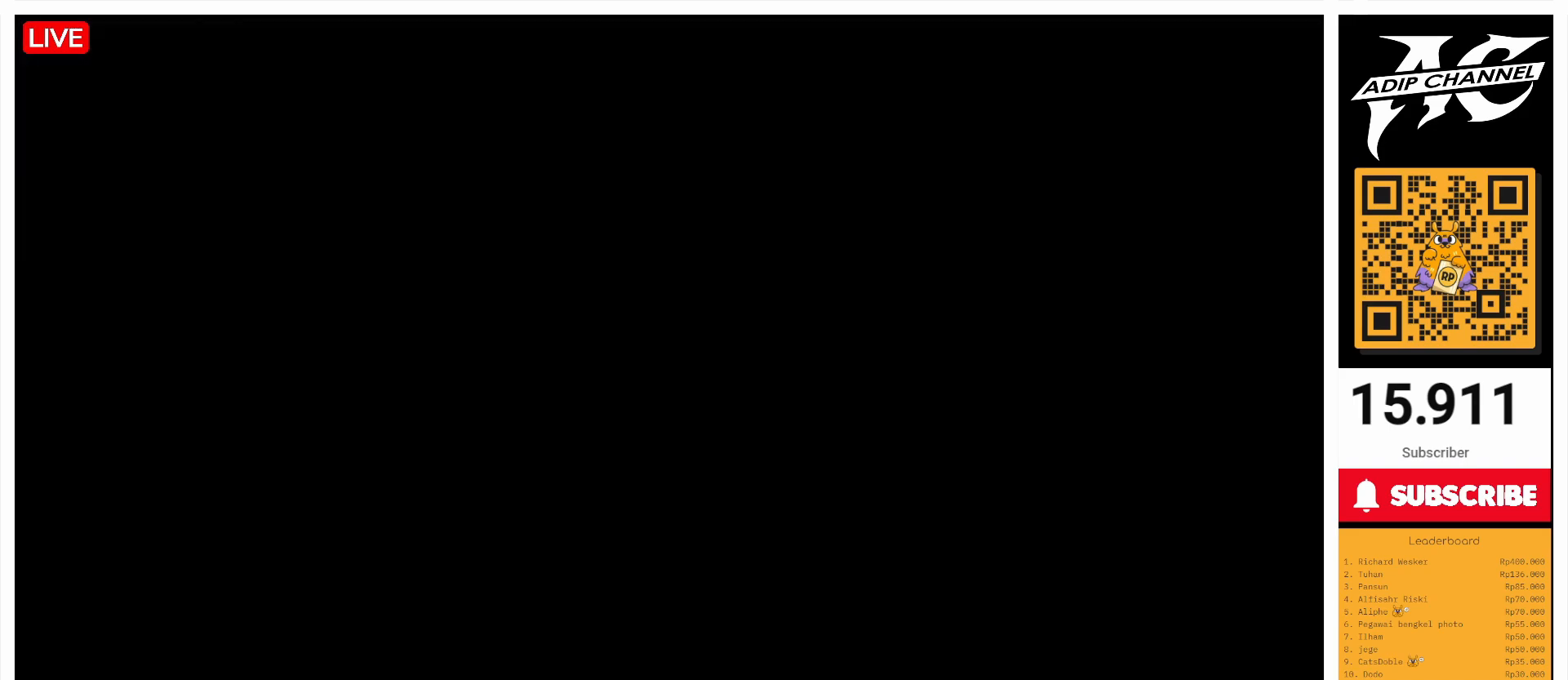
{"buttons": [], "left_stick": "up", "right_stick": "center", "events": []}
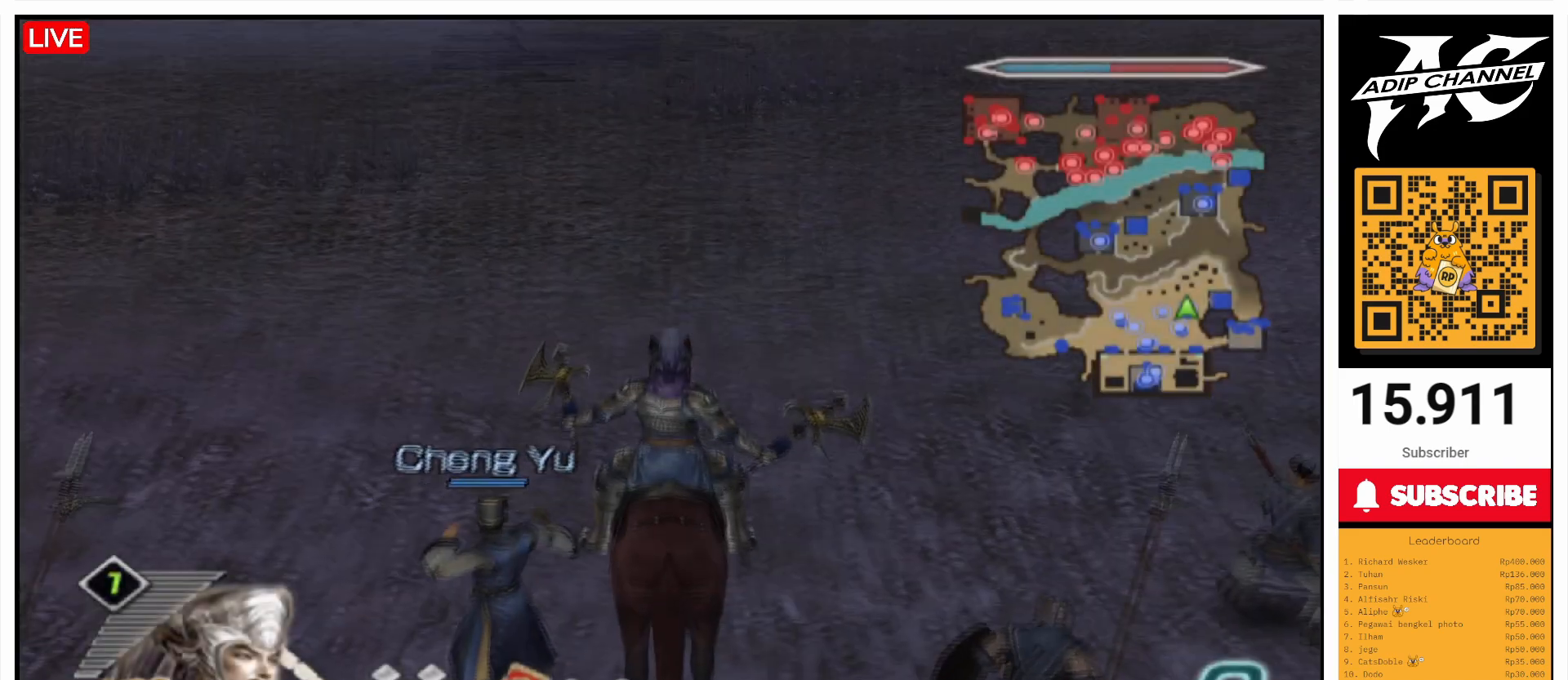
{"buttons": [], "left_stick": "up", "right_stick": "right", "events": [[333, "right_stick", "right"]]}
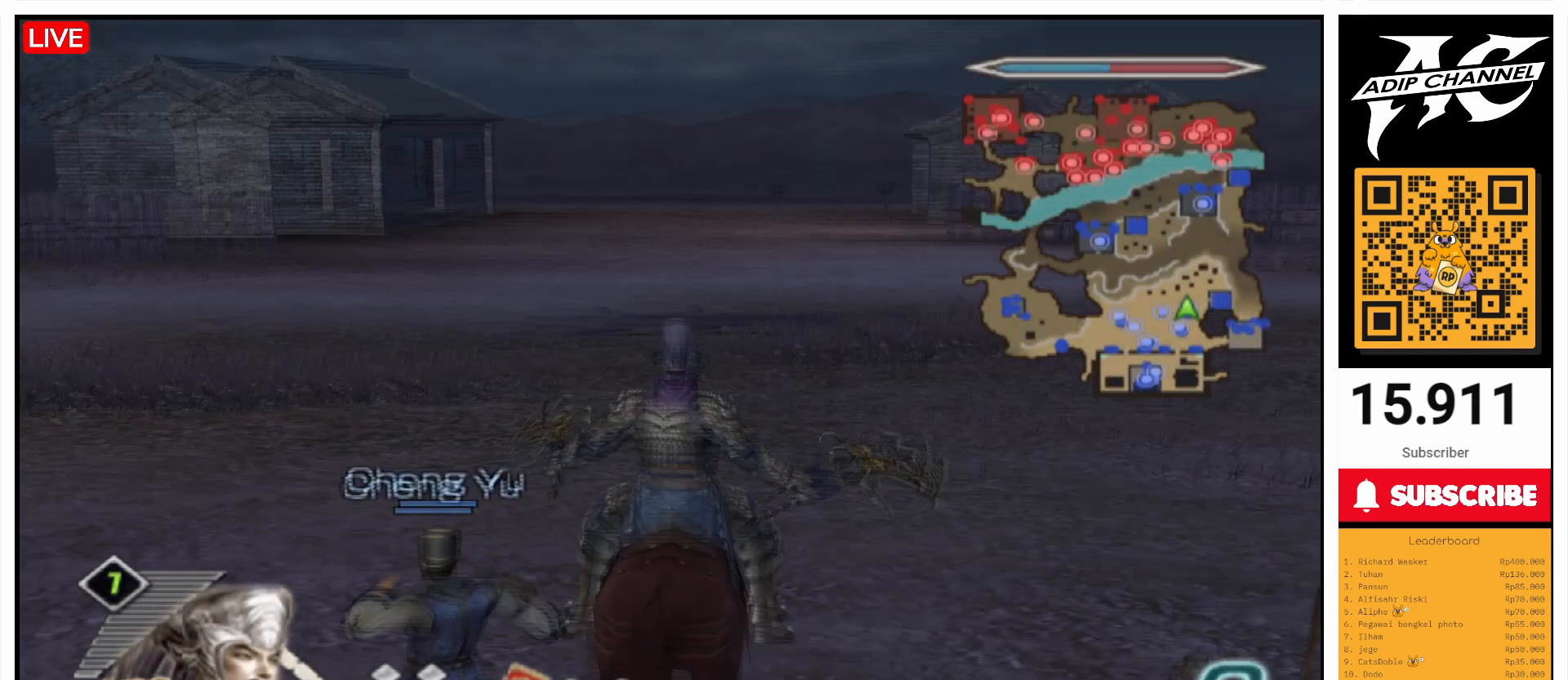
{"buttons": [], "left_stick": "up", "right_stick": "center", "events": [[267, "right_stick", "center"], [333, "L2", "down"], [400, "L2", "up"]]}
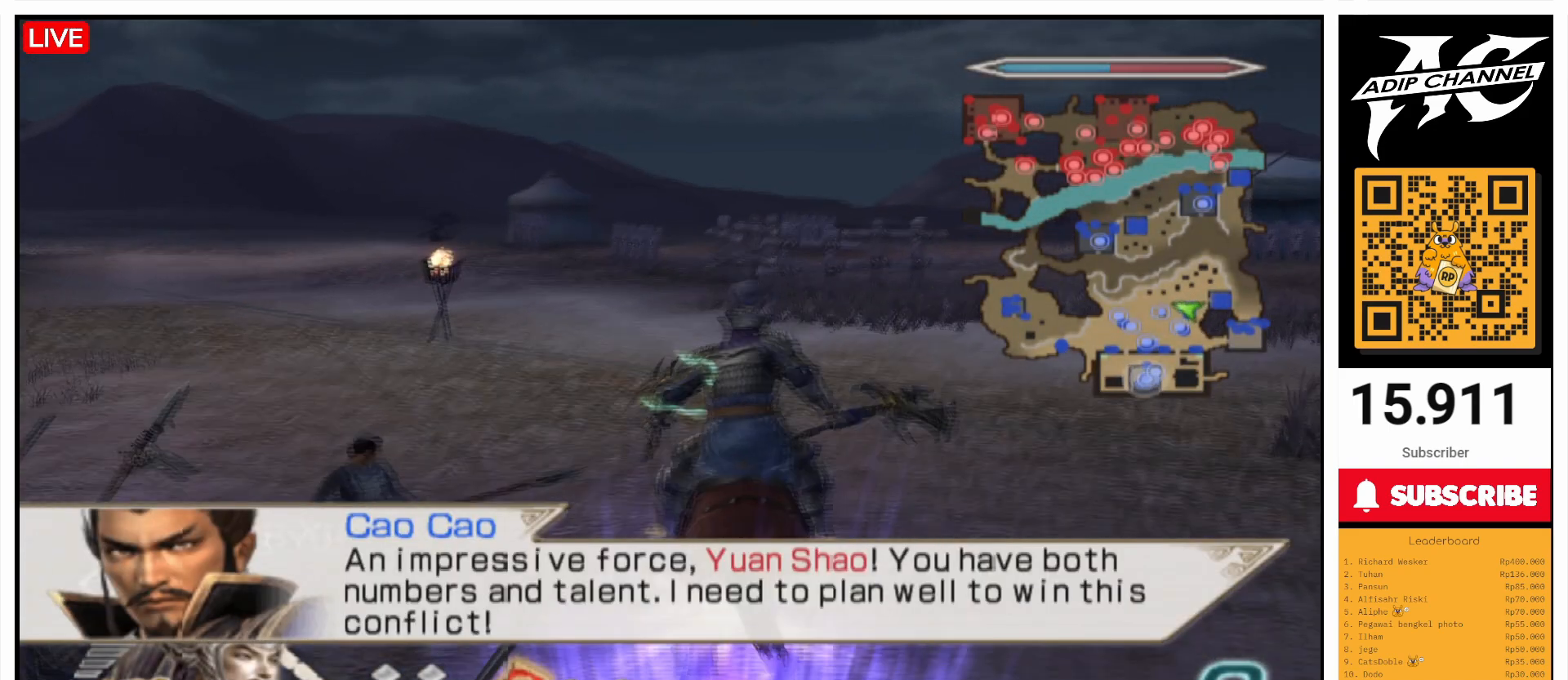
{"buttons": [], "left_stick": "up", "right_stick": "center", "events": [[33, "right_stick", "right"], [167, "right_stick", "center"]]}
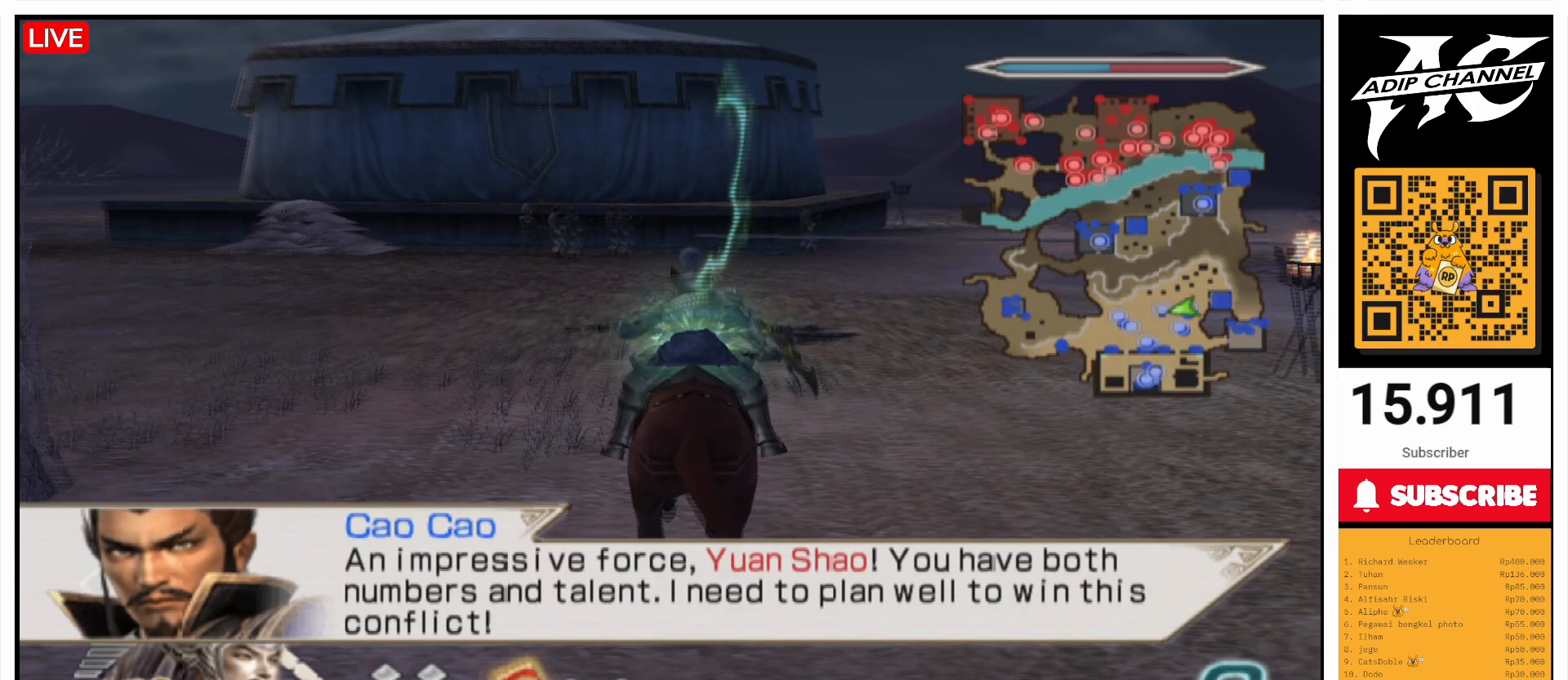
{"buttons": [], "left_stick": "up", "right_stick": "center", "events": [[100, "left_stick", "up-left"], [167, "right_stick", "right"], [300, "right_stick", "center"], [400, "left_stick", "up"]]}
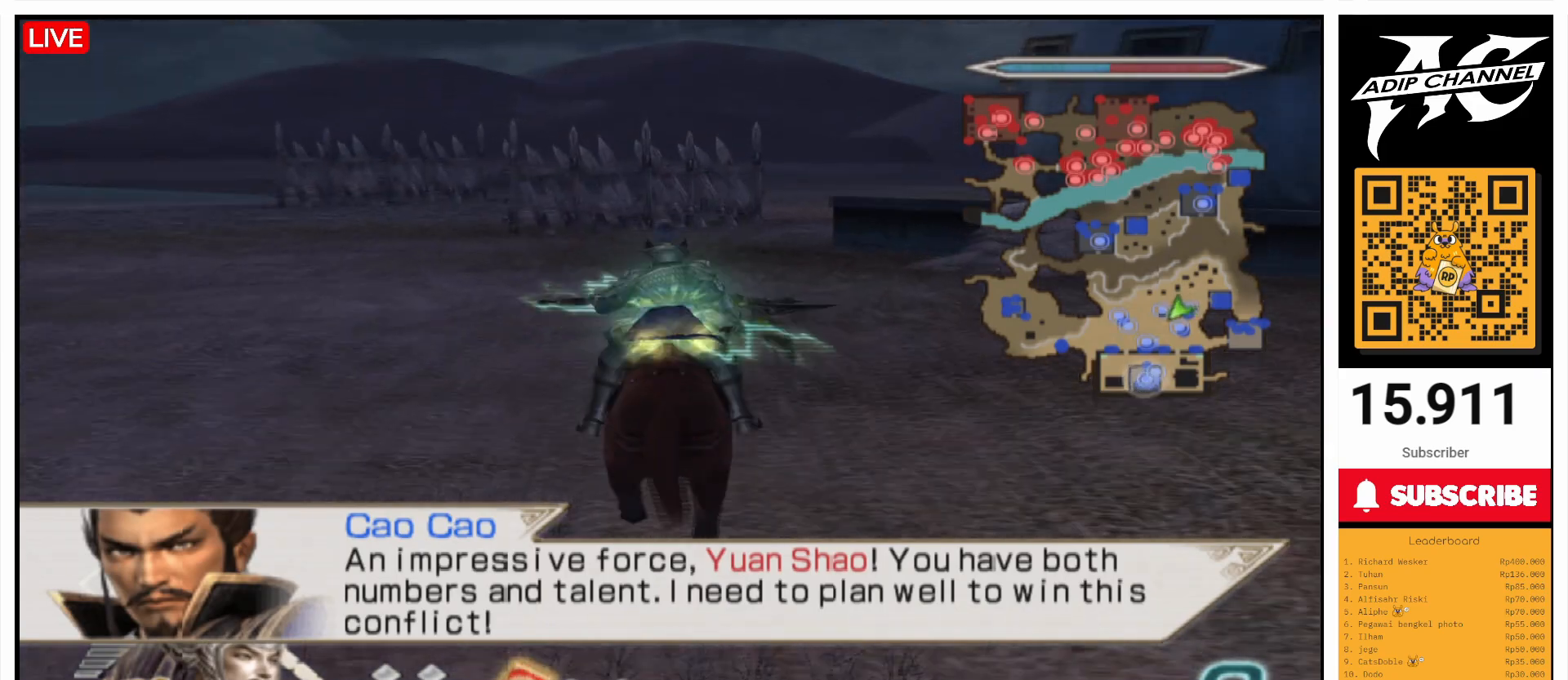
{"buttons": [], "left_stick": "up", "right_stick": "left", "events": [[500, "right_stick", "left"]]}
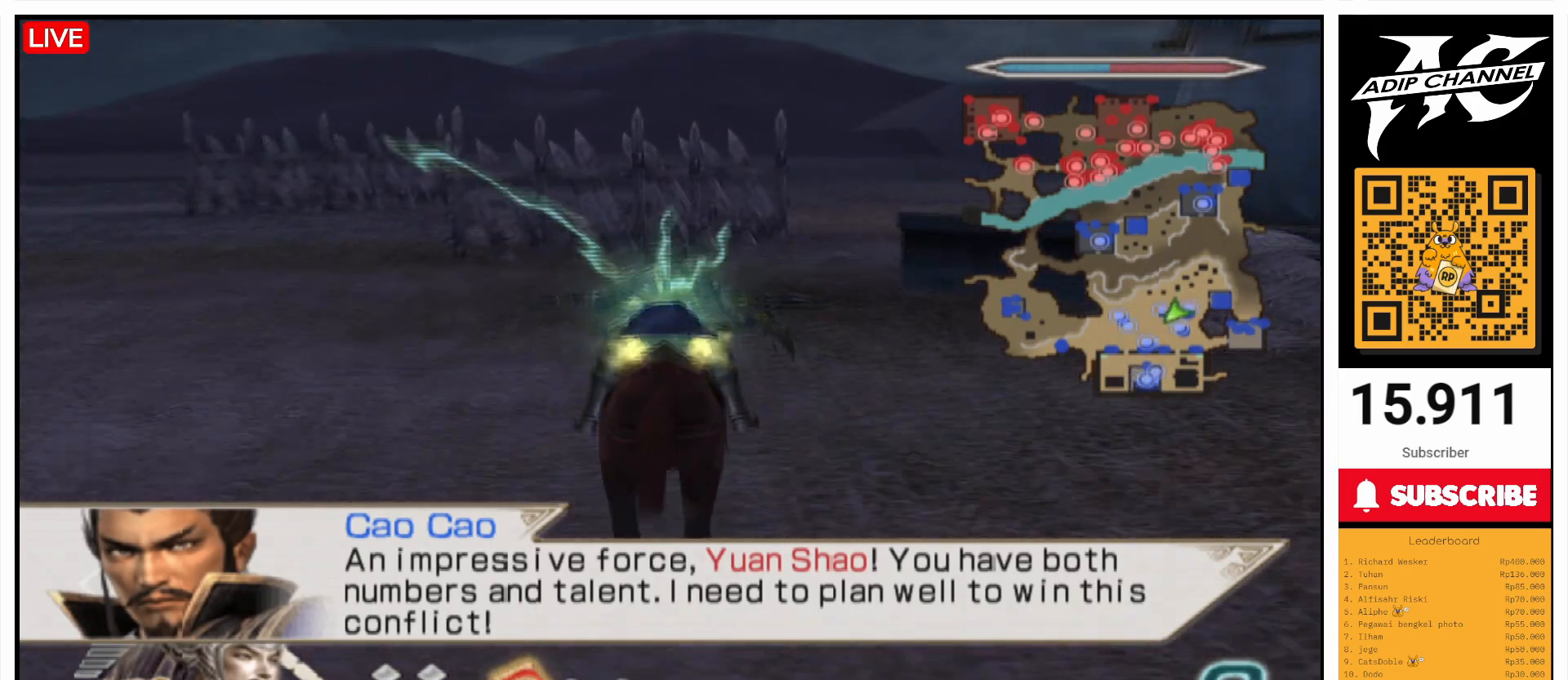
{"buttons": [], "left_stick": "up-left", "right_stick": "center", "events": [[100, "right_stick", "center"], [400, "left_stick", "up-left"]]}
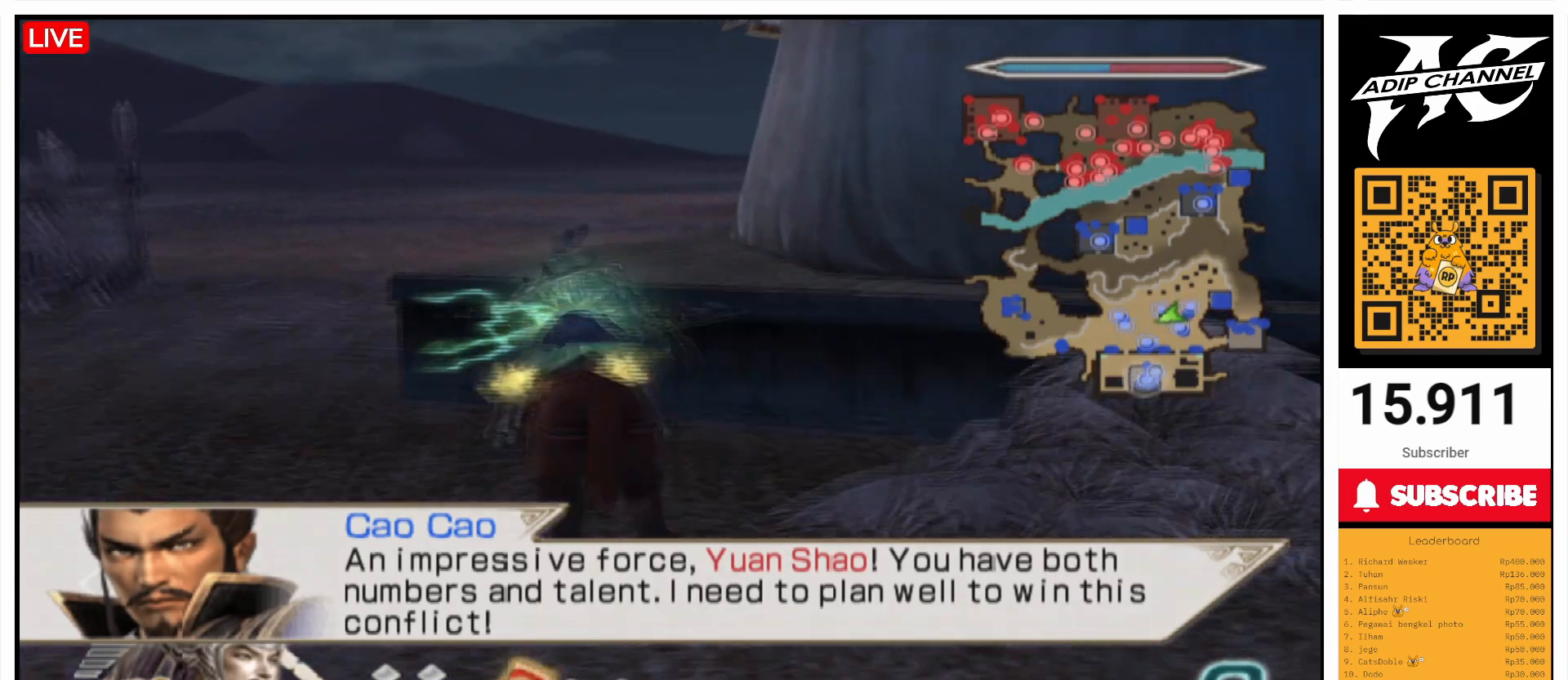
{"buttons": [], "left_stick": "up", "right_stick": "center", "events": [[167, "left_stick", "up"], [367, "right_stick", "left"], [467, "right_stick", "center"]]}
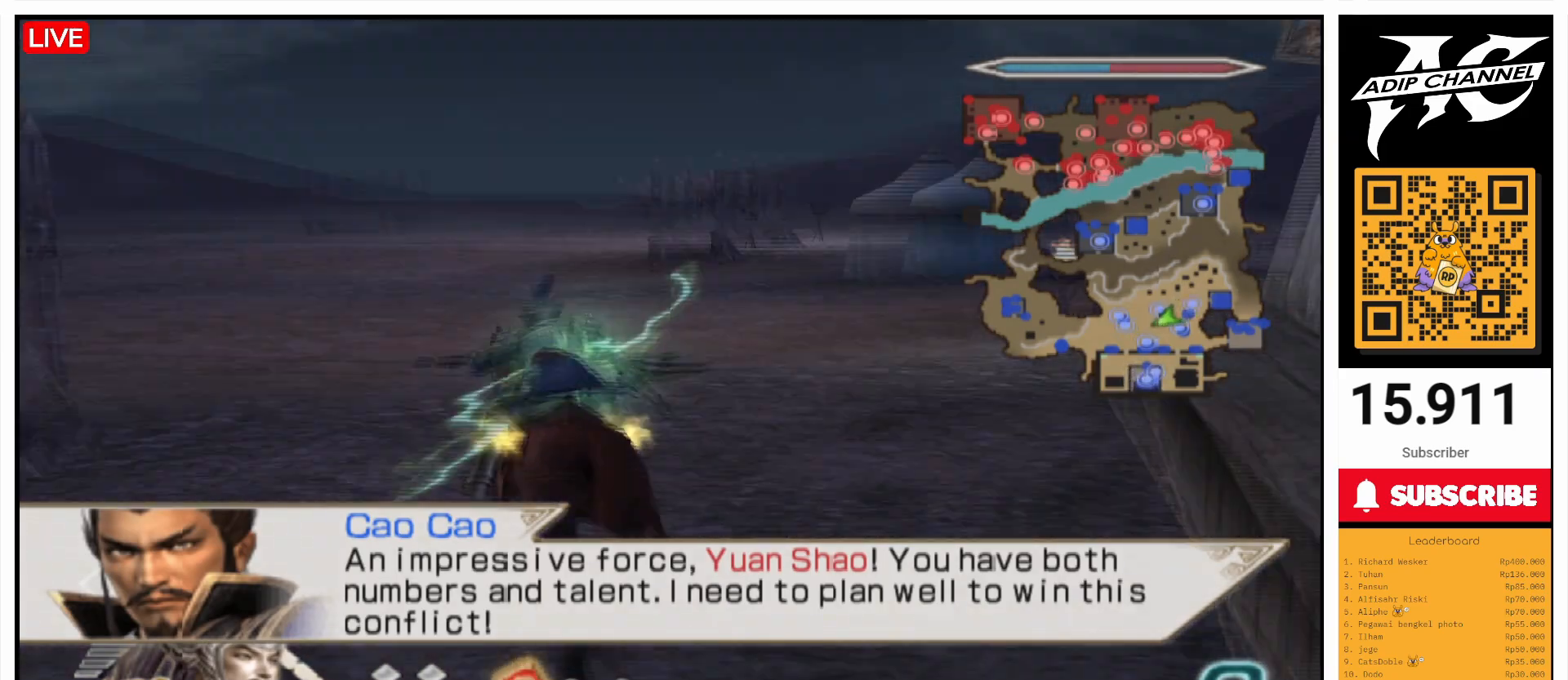
{"buttons": [], "left_stick": "up", "right_stick": "center", "events": []}
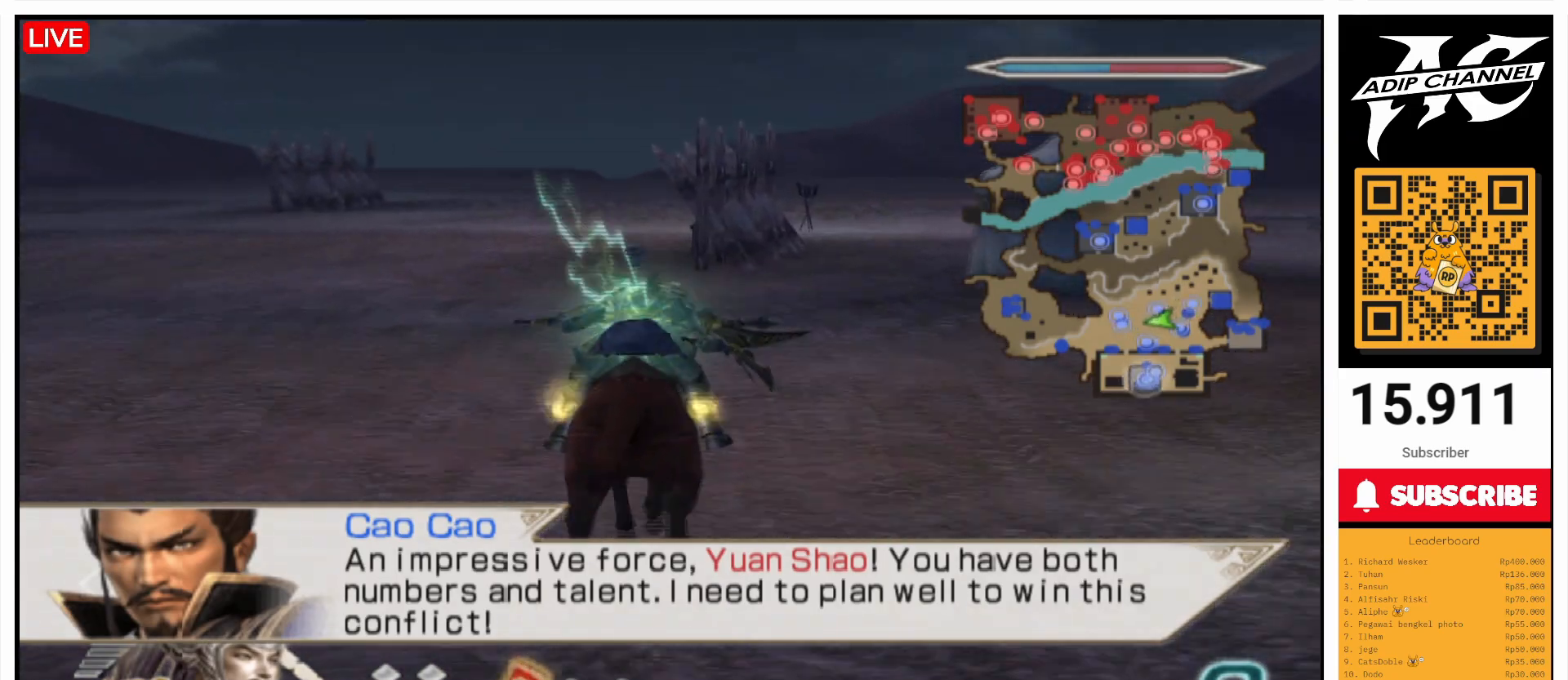
{"buttons": [], "left_stick": "up", "right_stick": "center", "events": []}
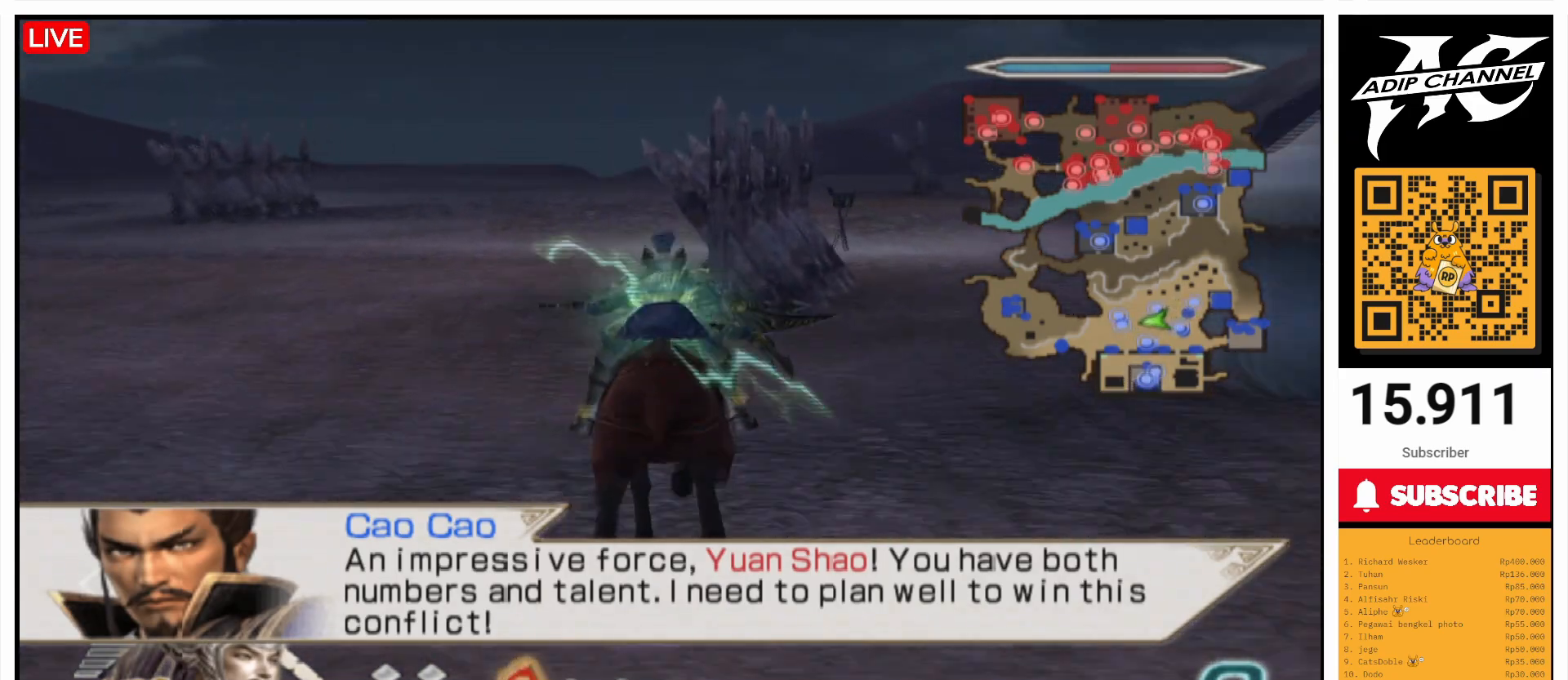
{"buttons": [], "left_stick": "up", "right_stick": "center", "events": []}
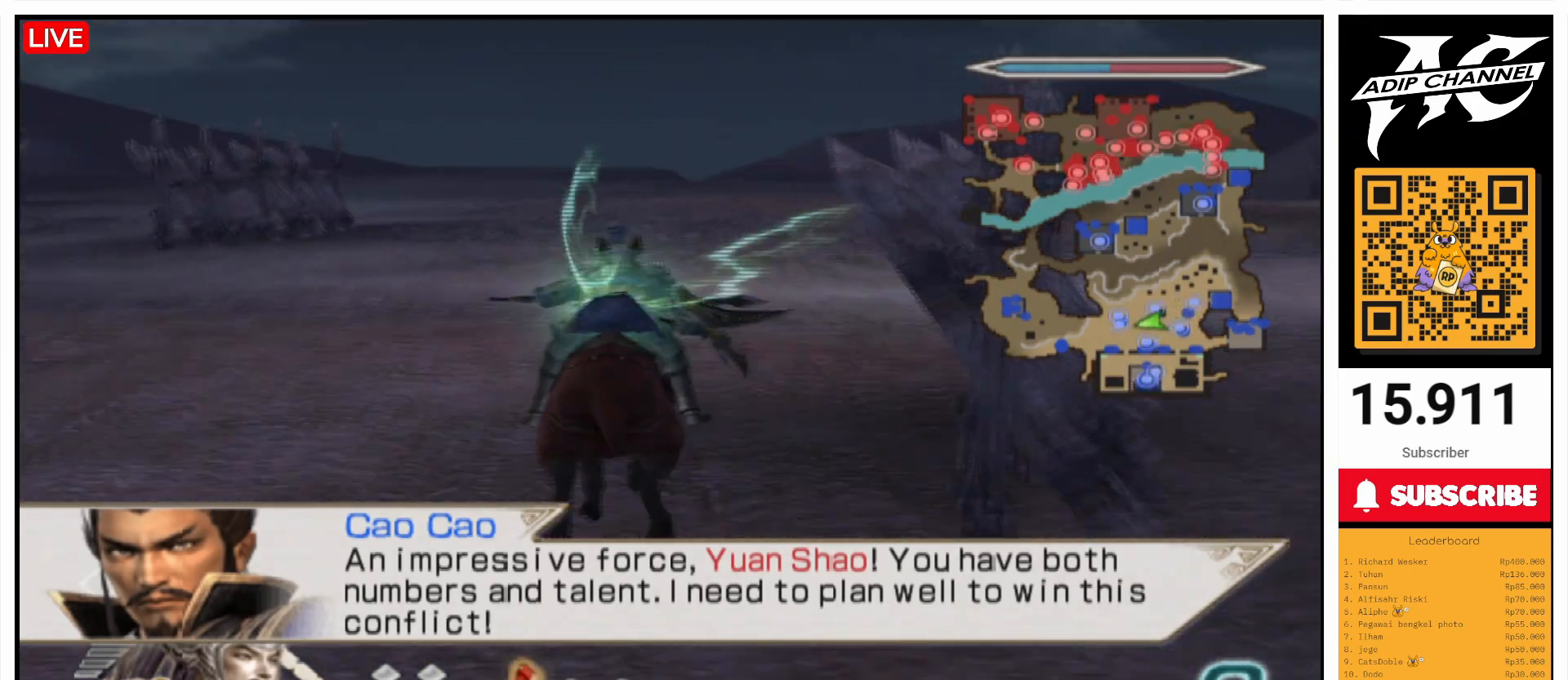
{"buttons": [], "left_stick": "up", "right_stick": "center", "events": [[200, "right_stick", "left"], [267, "right_stick", "center"]]}
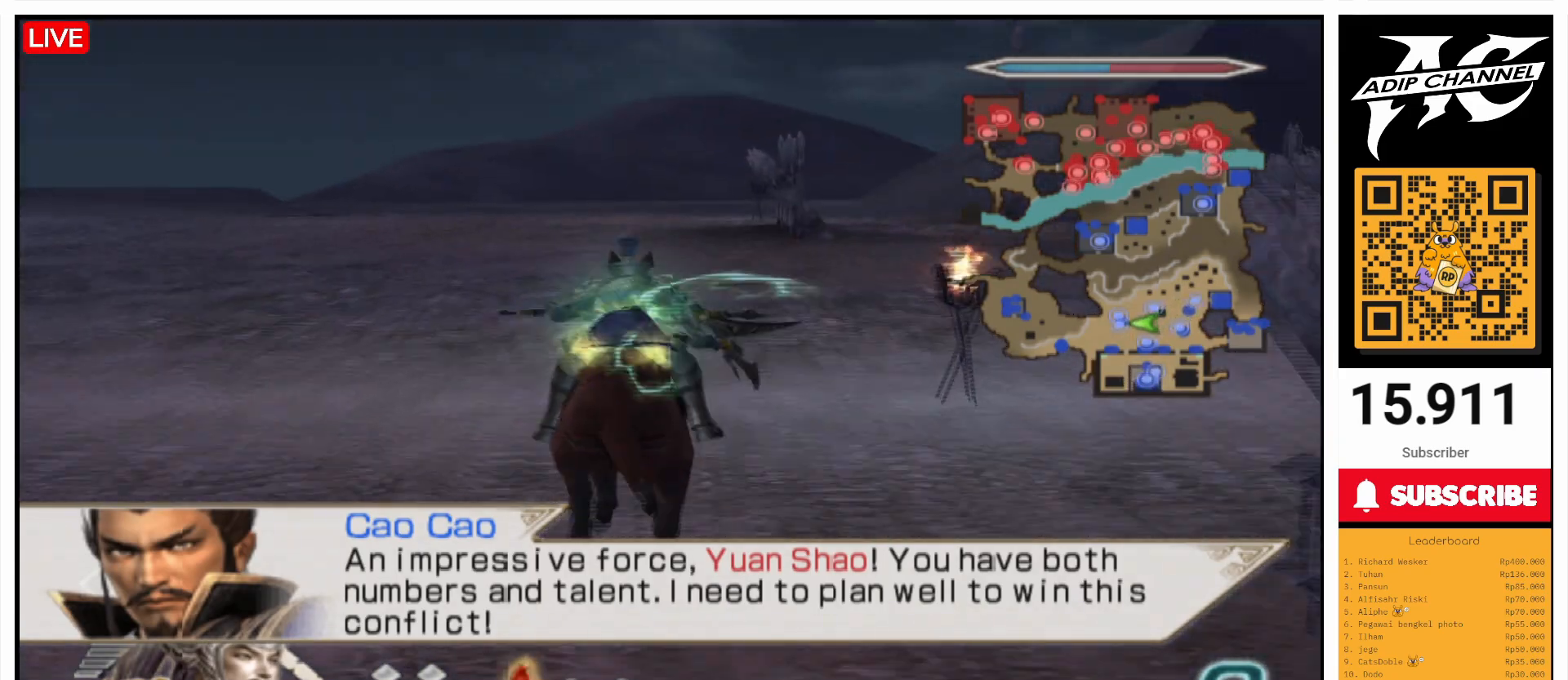
{"buttons": [], "left_stick": "up", "right_stick": "center", "events": []}
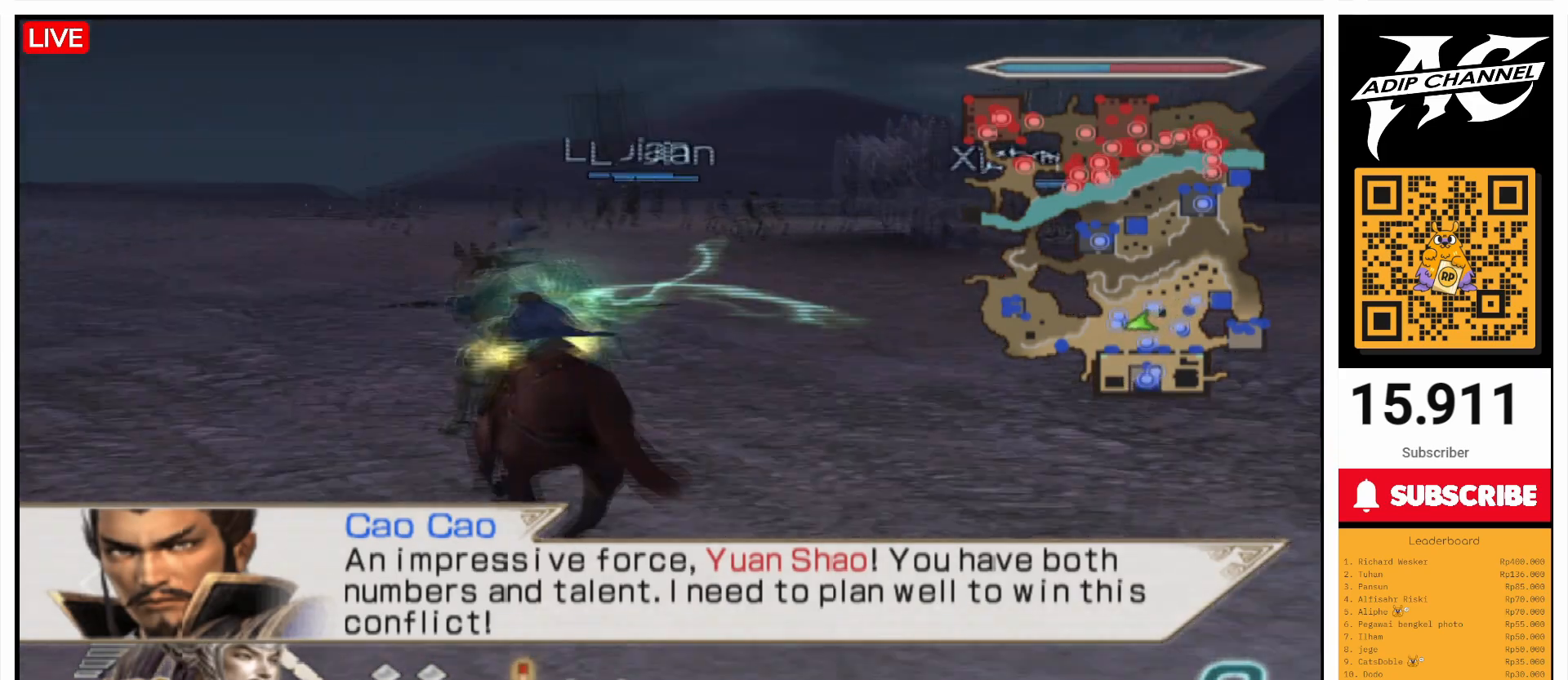
{"buttons": [], "left_stick": "up", "right_stick": "center", "events": []}
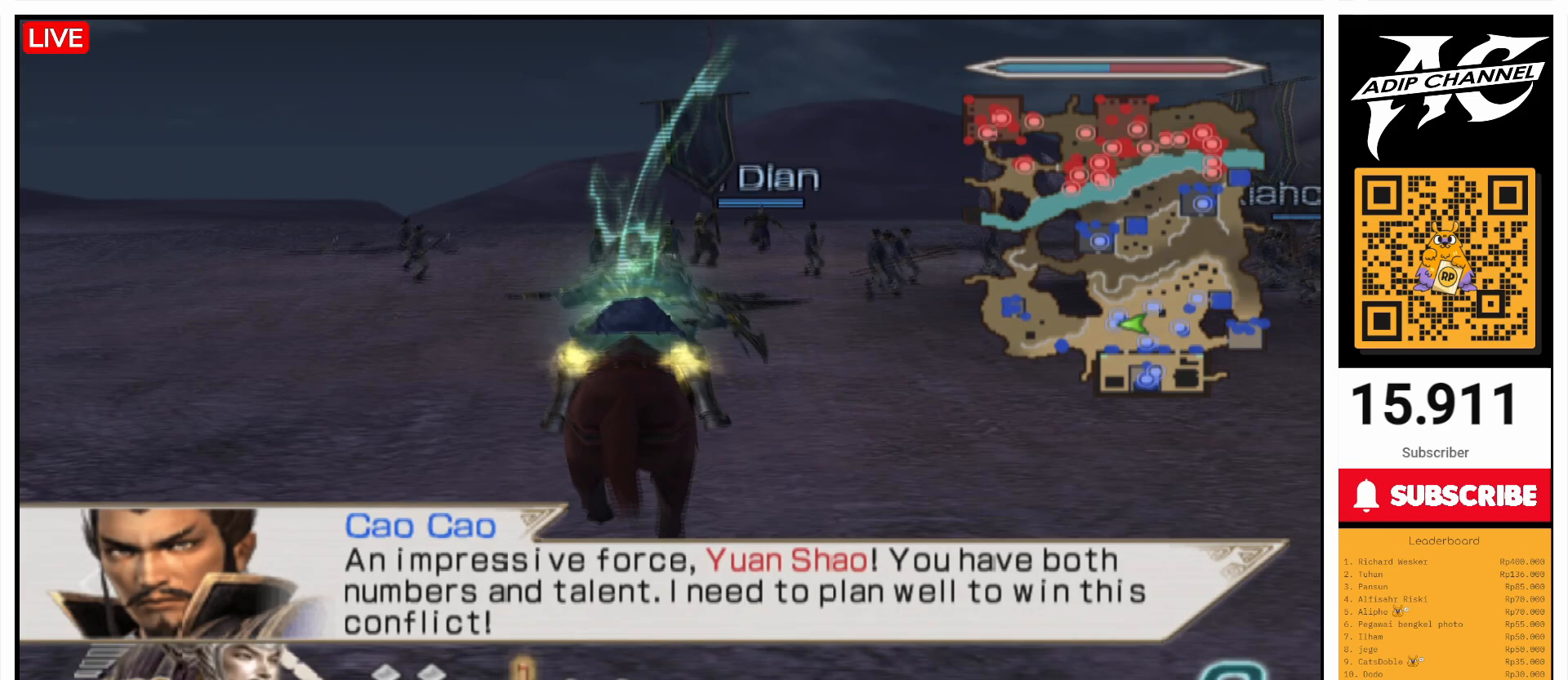
{"buttons": [], "left_stick": "up", "right_stick": "center", "events": []}
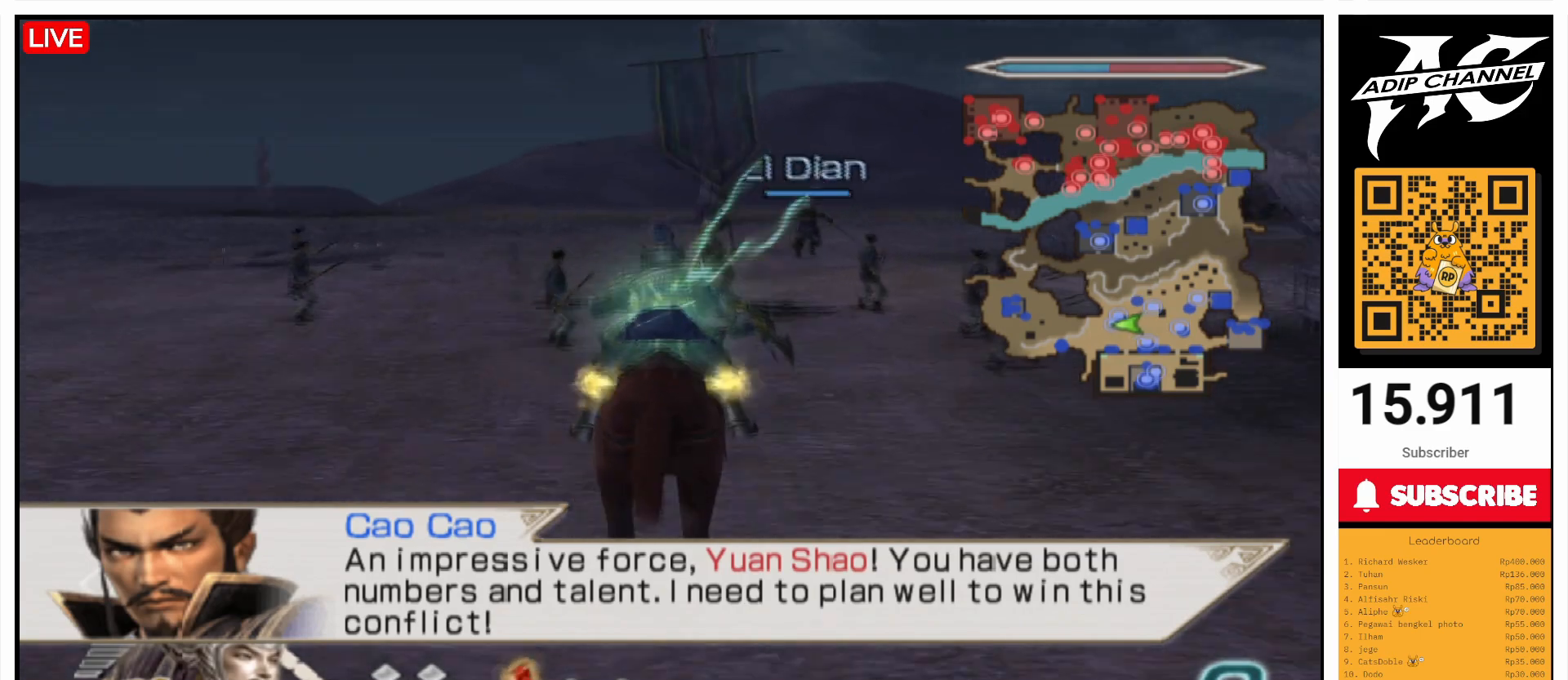
{"buttons": [], "left_stick": "up", "right_stick": "center", "events": []}
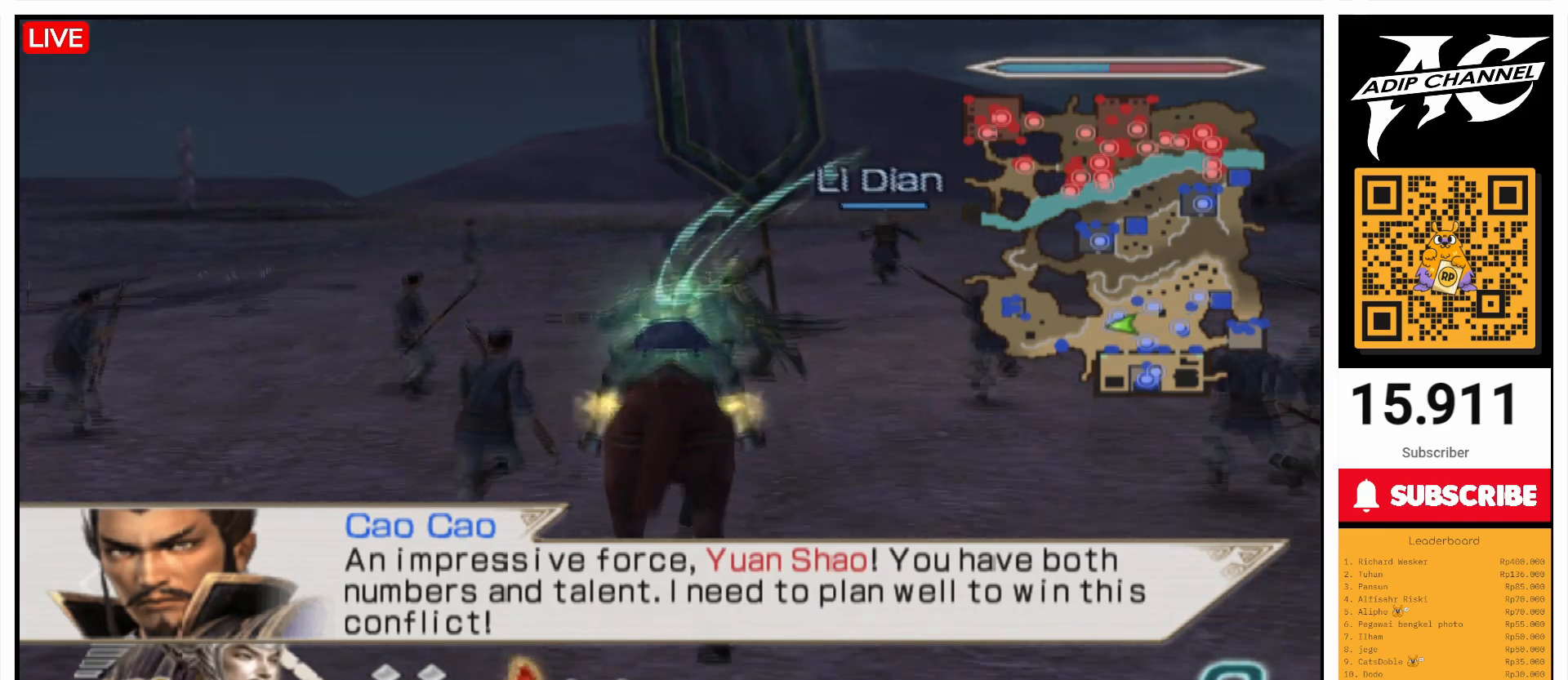
{"buttons": [], "left_stick": "up", "right_stick": "center", "events": []}
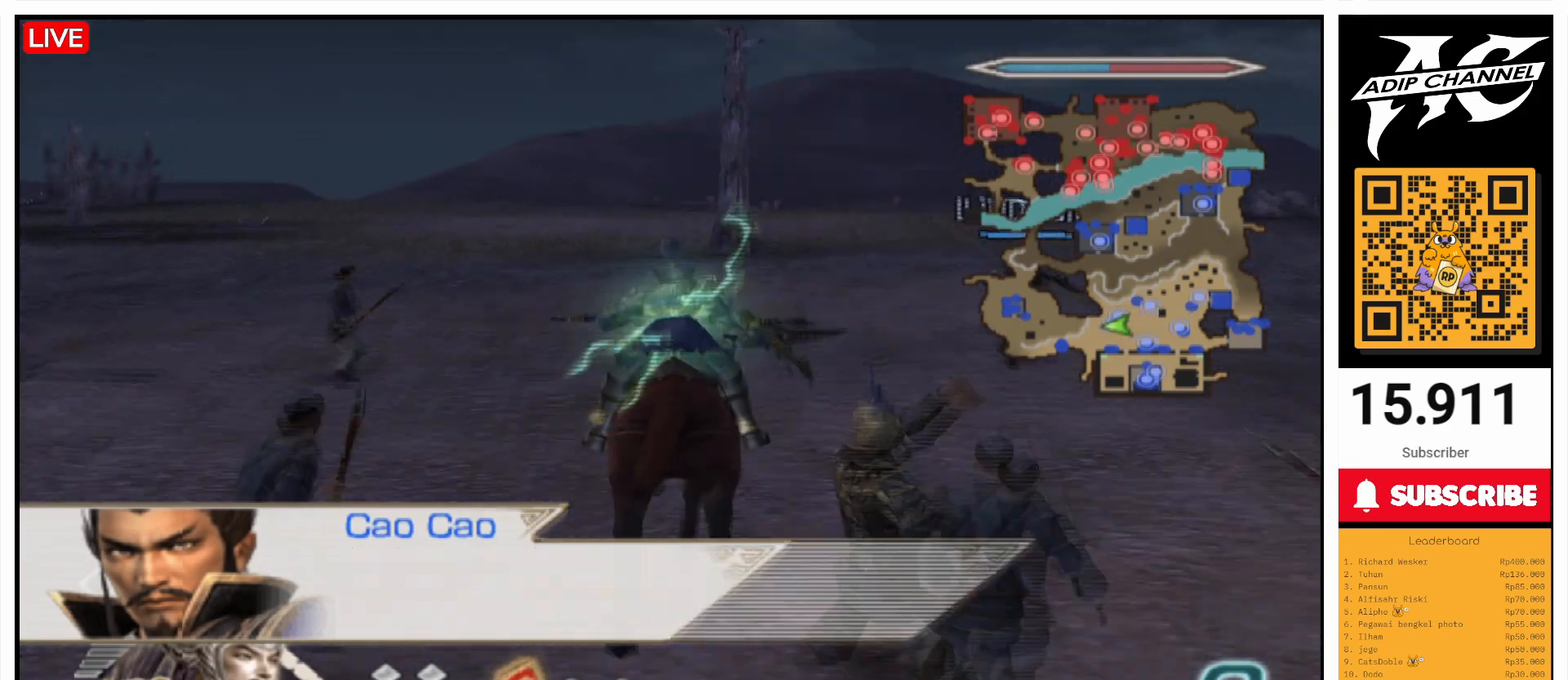
{"buttons": [], "left_stick": "up", "right_stick": "center", "events": []}
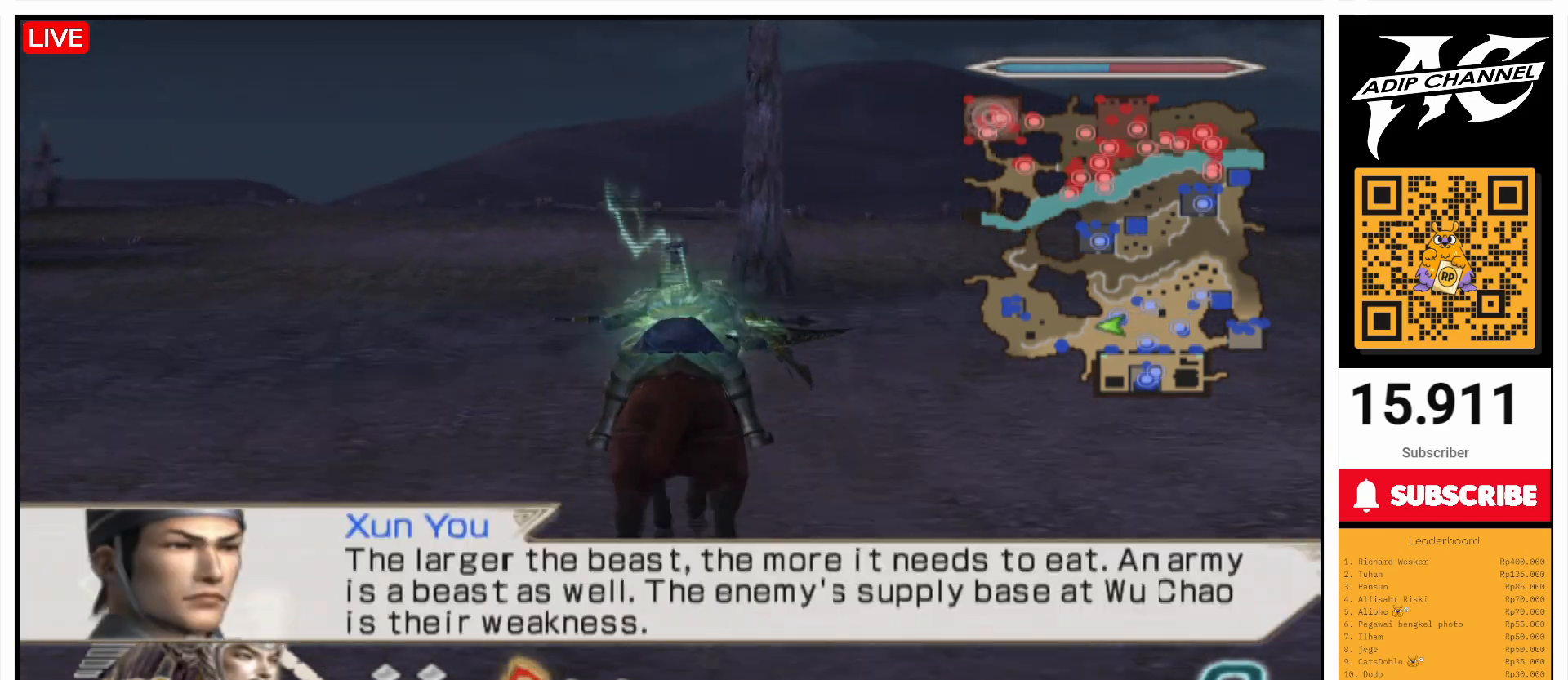
{"buttons": [], "left_stick": "up", "right_stick": "center", "events": [[367, "right_stick", "up"], [467, "right_stick", "center"]]}
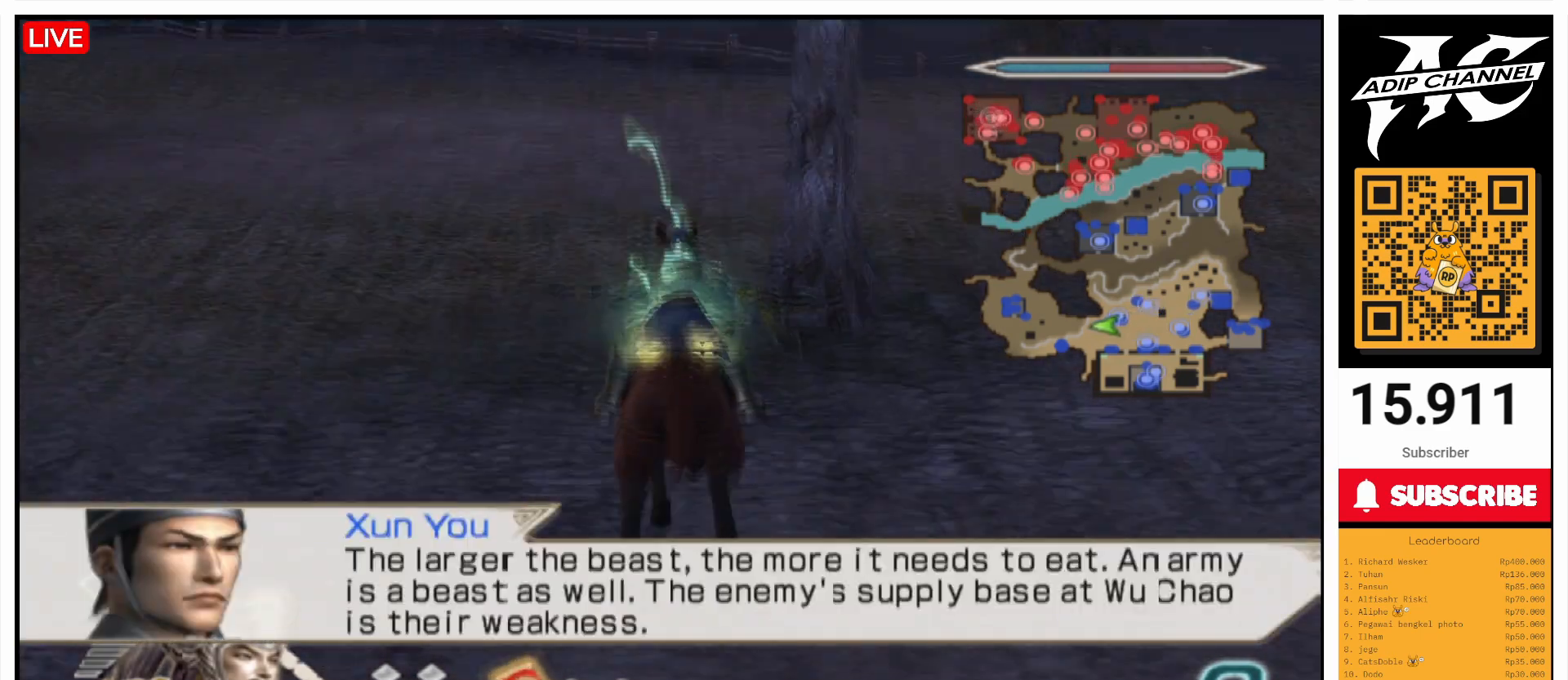
{"buttons": [], "left_stick": "up", "right_stick": "center", "events": [[200, "right_stick", "left"], [300, "right_stick", "center"]]}
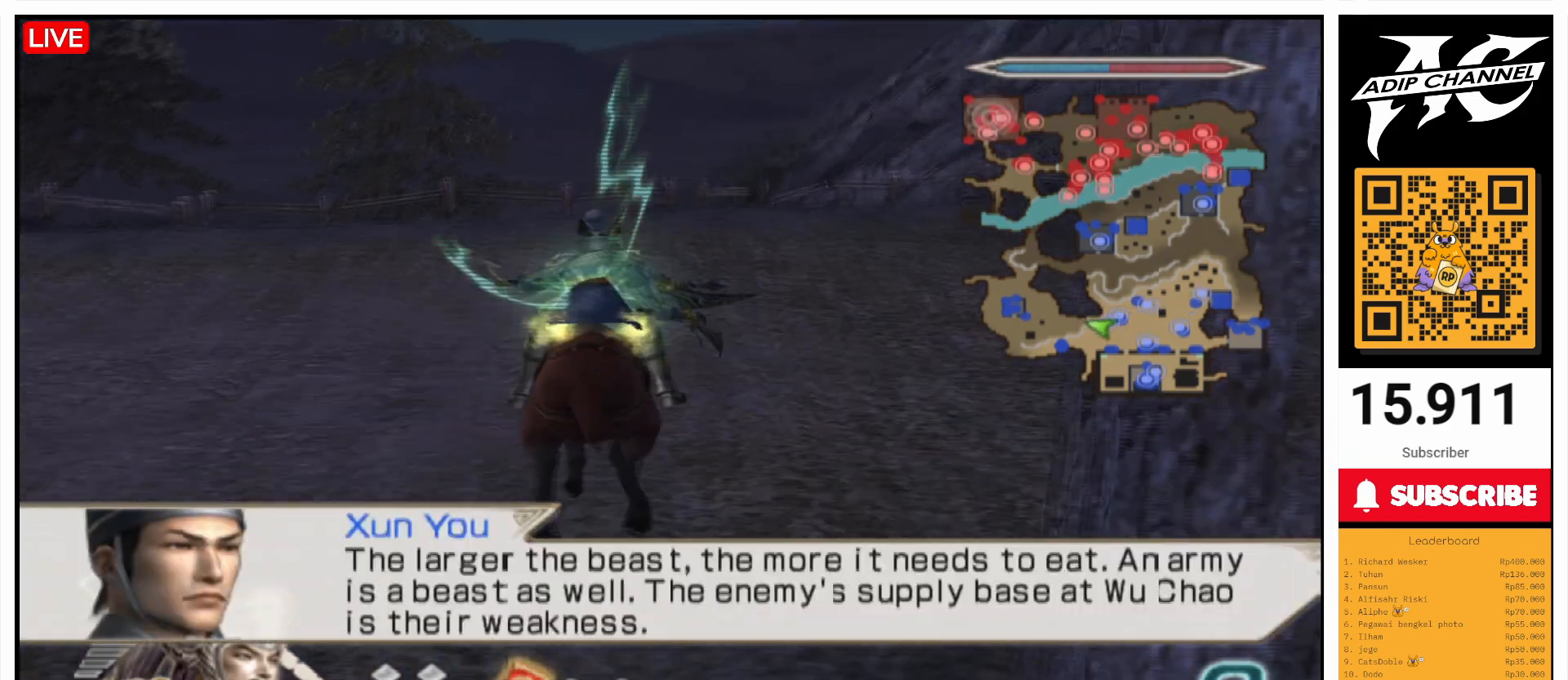
{"buttons": [], "left_stick": "up", "right_stick": "center", "events": [[267, "left_stick", "up-left"], [500, "left_stick", "up"]]}
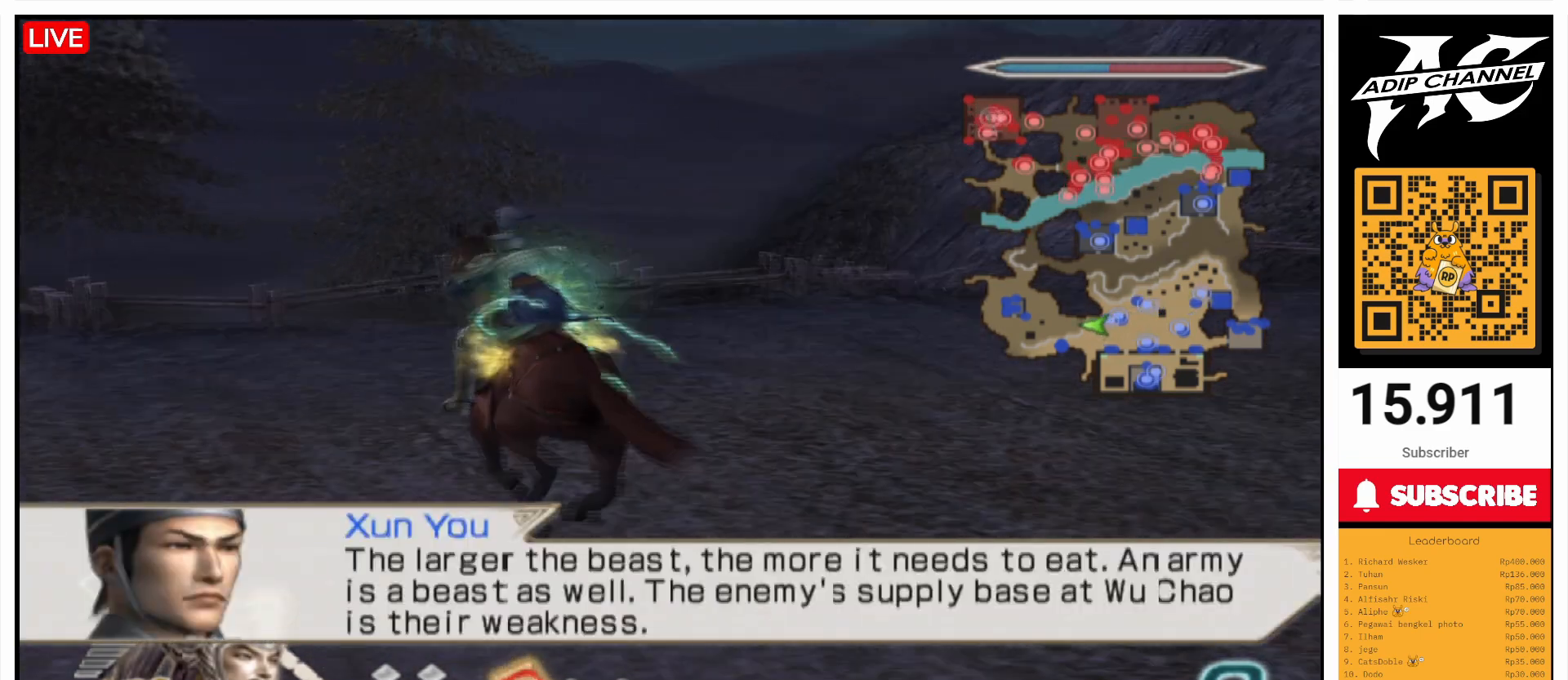
{"buttons": [], "left_stick": "up", "right_stick": "center", "events": [[300, "R1", "down"], [367, "R1", "up"]]}
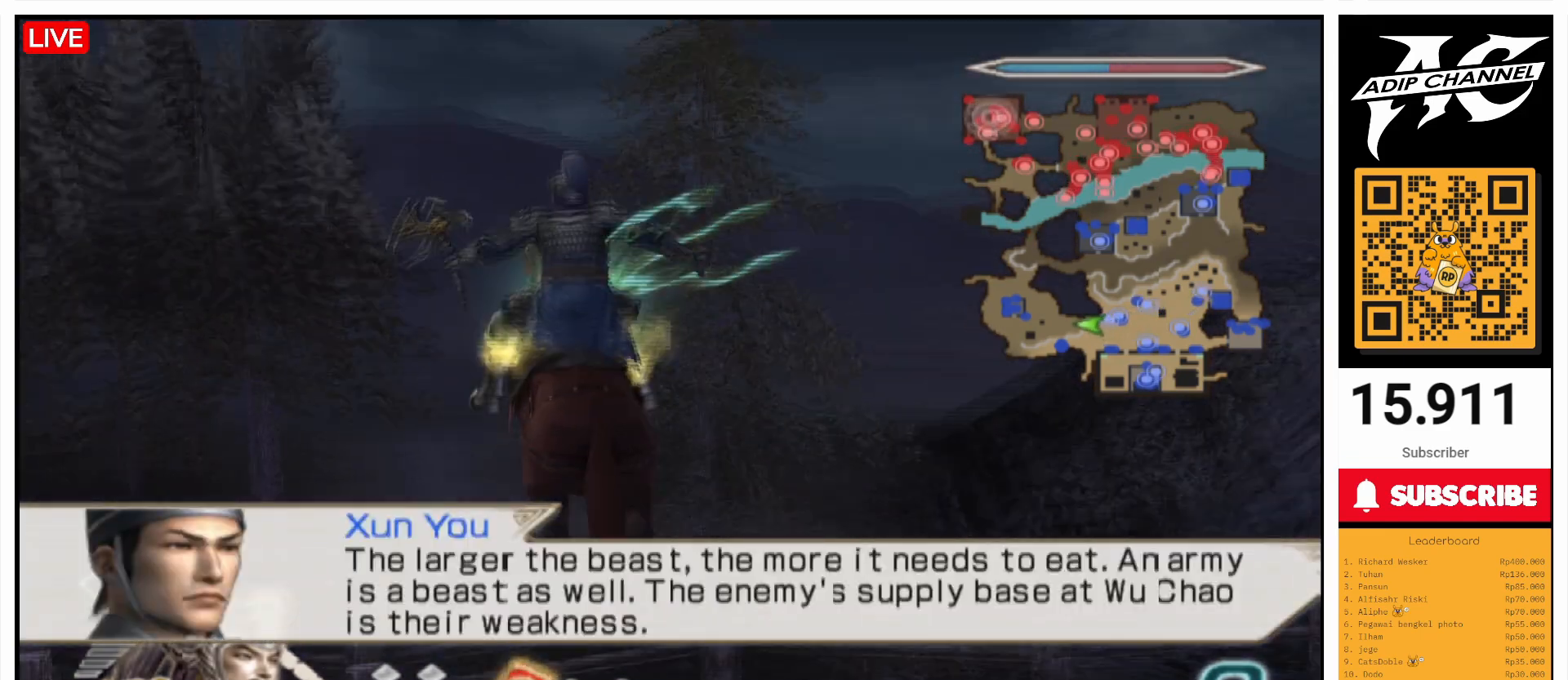
{"buttons": [], "left_stick": "up", "right_stick": "up", "events": [[400, "right_stick", "up"]]}